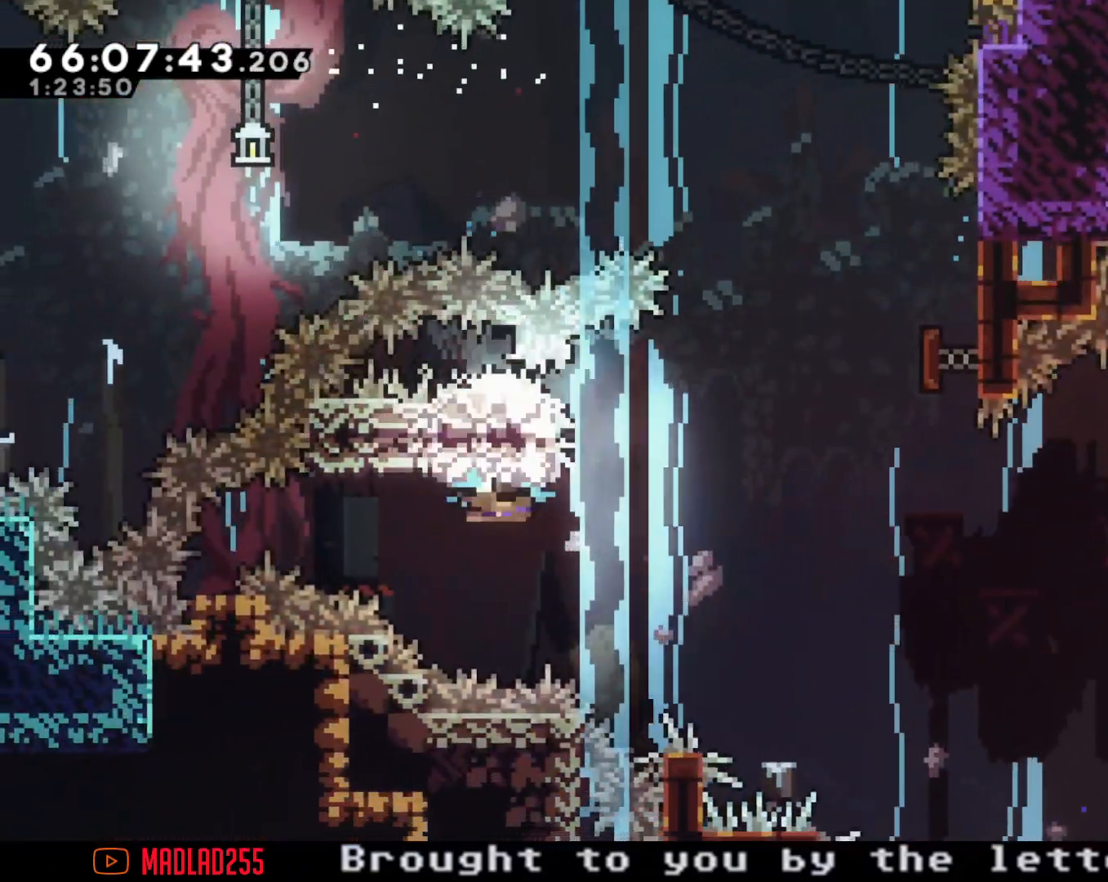
Gameplay with a controller (Nintendo layout); each line is a JSON object with the inputs held at the frame after it. "events" lists button and stick changes between this image and that frame as [ms after this image, input, new state], when the widget could be followed in between. Not read: HOME L1 L3 R1 R3.
{"buttons": ["A"], "left_stick": "right", "right_stick": "center", "events": [[50, "A", "down"], [67, "left_stick", "right"]]}
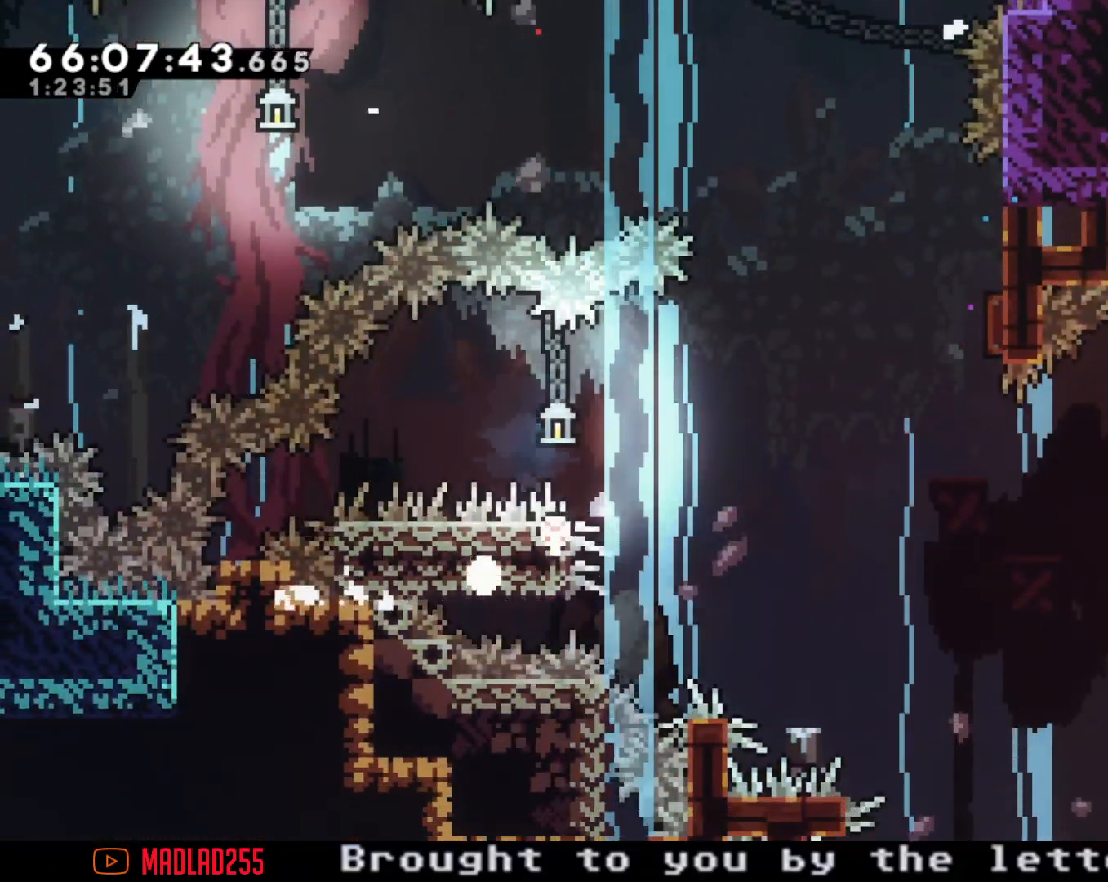
{"buttons": [], "left_stick": "center", "right_stick": "center", "events": [[16, "A", "up"], [66, "A", "down"], [100, "left_stick", "center"], [267, "A", "up"]]}
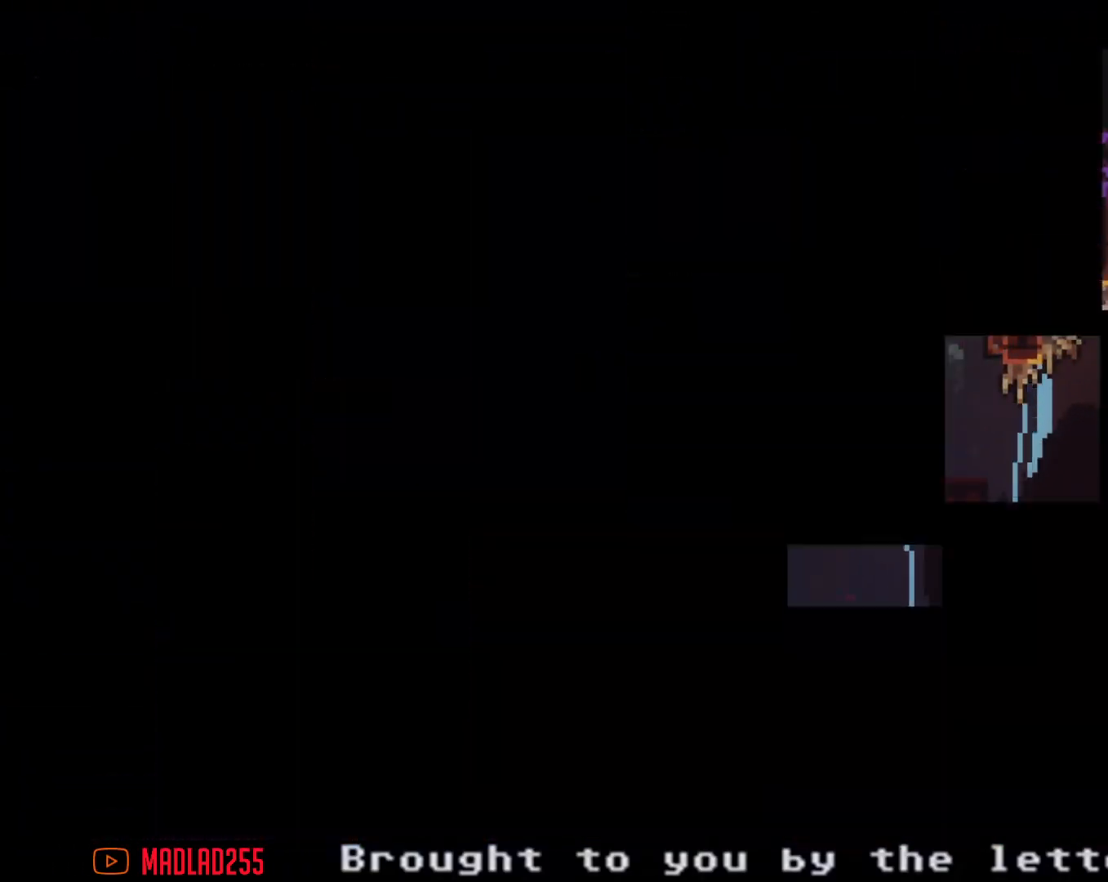
{"buttons": [], "left_stick": "center", "right_stick": "center", "events": []}
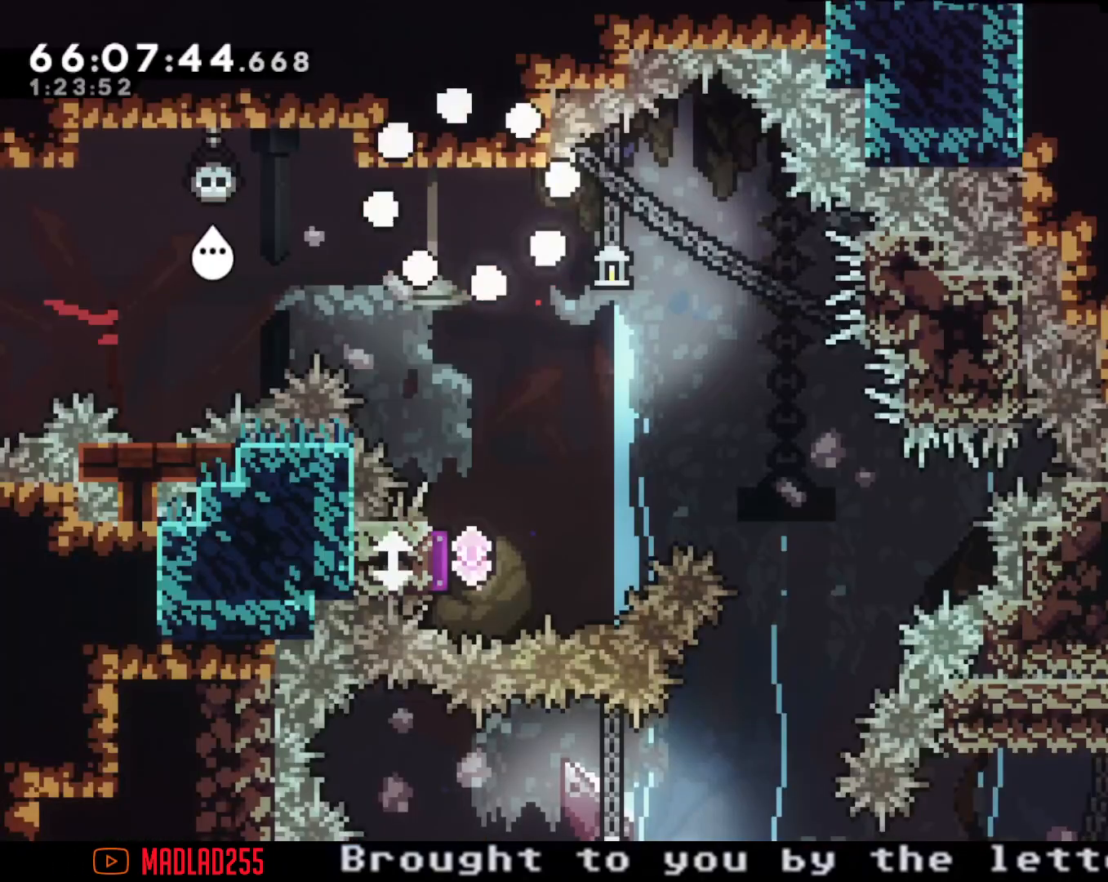
{"buttons": [], "left_stick": "down", "right_stick": "center", "events": [[283, "A", "down"], [300, "left_stick", "down"], [467, "A", "up"]]}
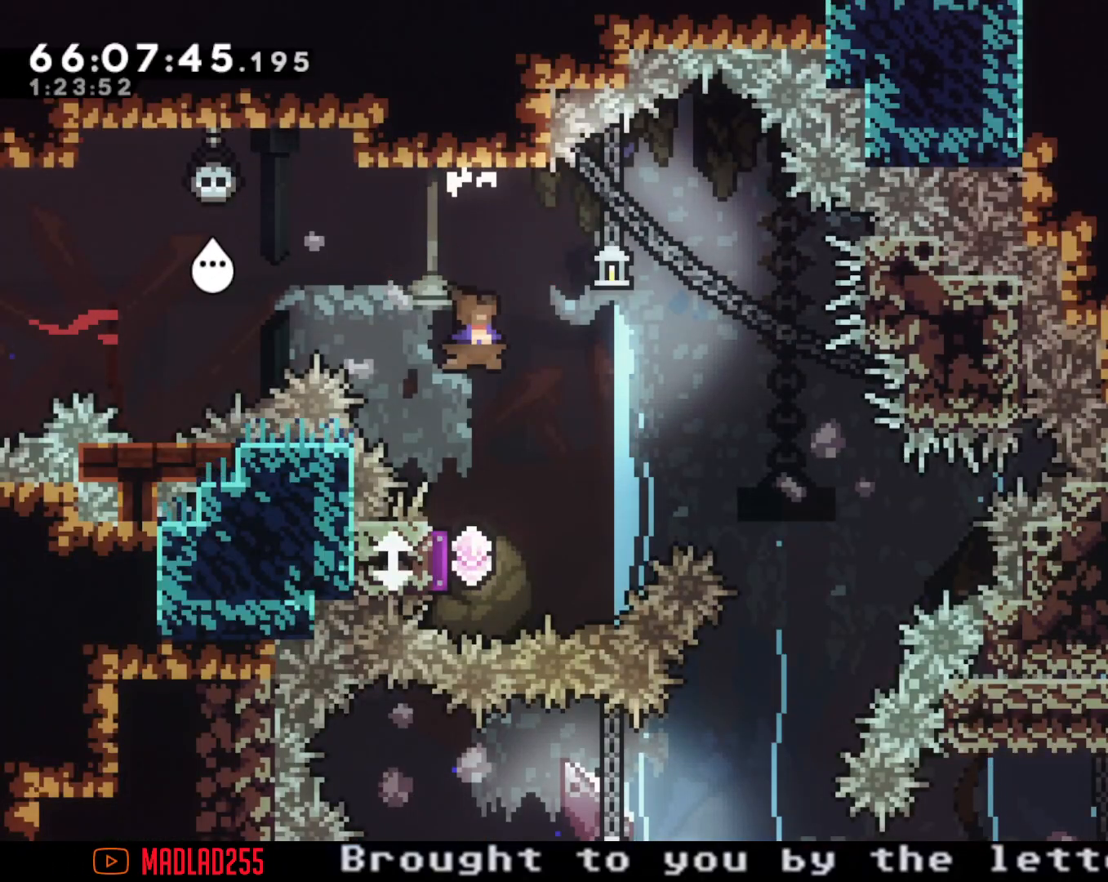
{"buttons": [], "left_stick": "down", "right_stick": "center", "events": [[34, "X", "down"], [200, "X", "up"]]}
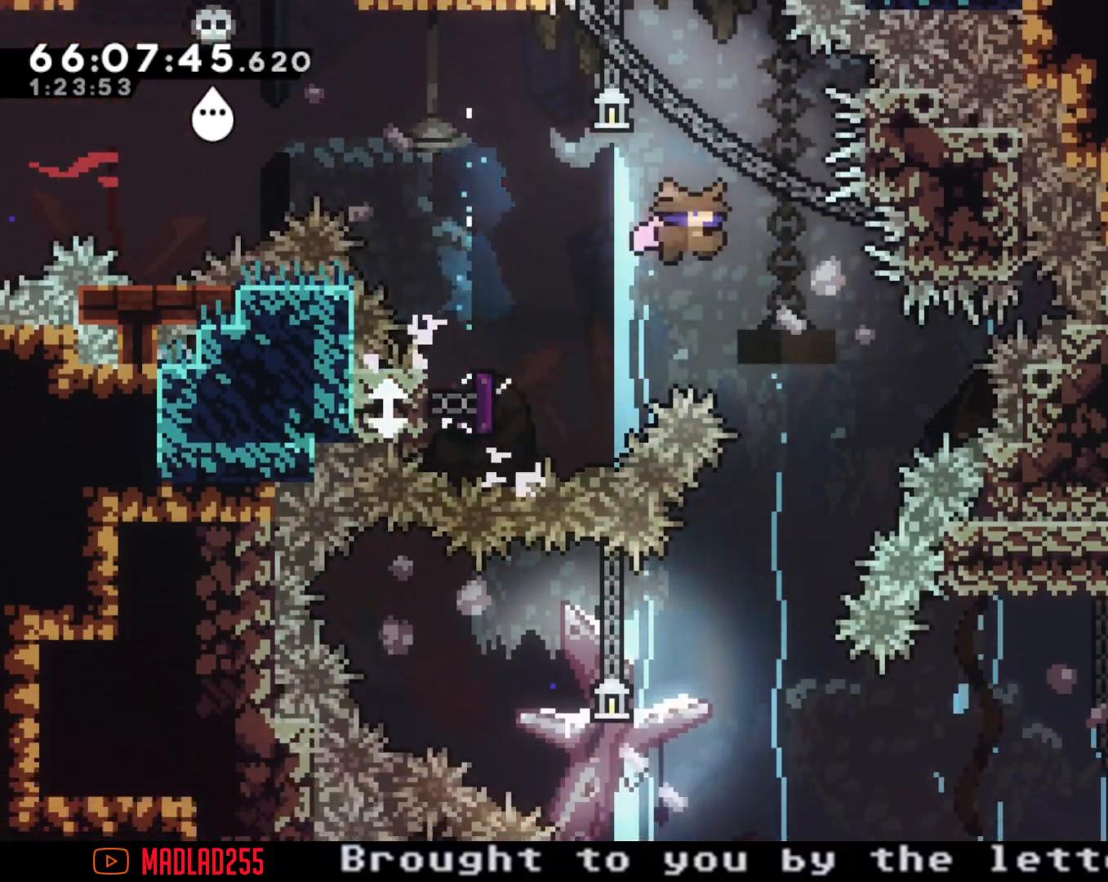
{"buttons": [], "left_stick": "center", "right_stick": "center", "events": [[116, "X", "down"], [283, "X", "up"], [400, "left_stick", "center"]]}